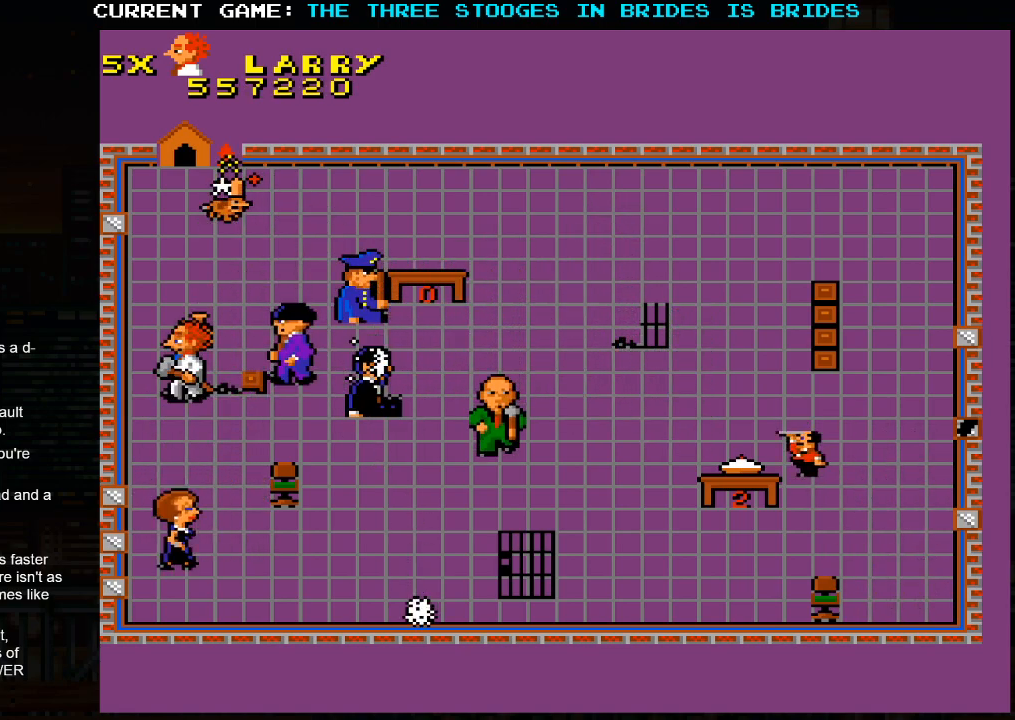
Gameplay with a controller (arcade stick); each line is a JSON object with the inputs held at the frame after it (dt_ms = milliseconds from this image to that frame). "events" lists button and stick changes between this image and that frame as [ms after this image, input, new state], when the widget could be followed in between. Not read: L3 R3.
{"dt_ms": 500, "buttons": [], "left_stick": "down-right", "events": [[50, "left_stick", "down"], [100, "left_stick", "down-right"]]}
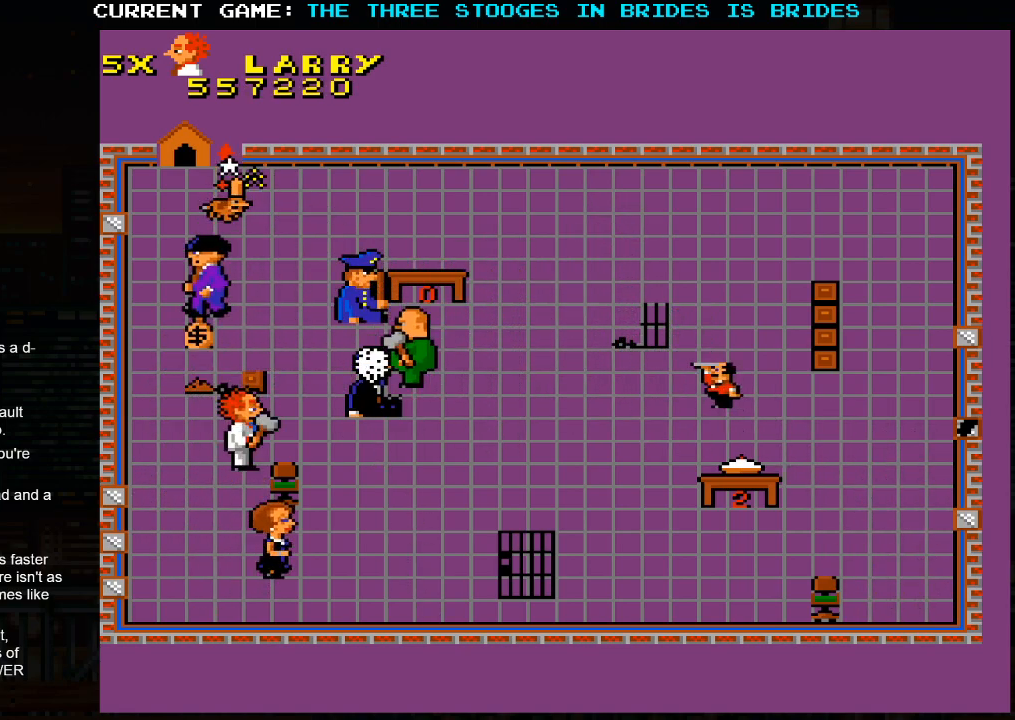
{"dt_ms": 500, "buttons": [], "left_stick": "down-right", "events": []}
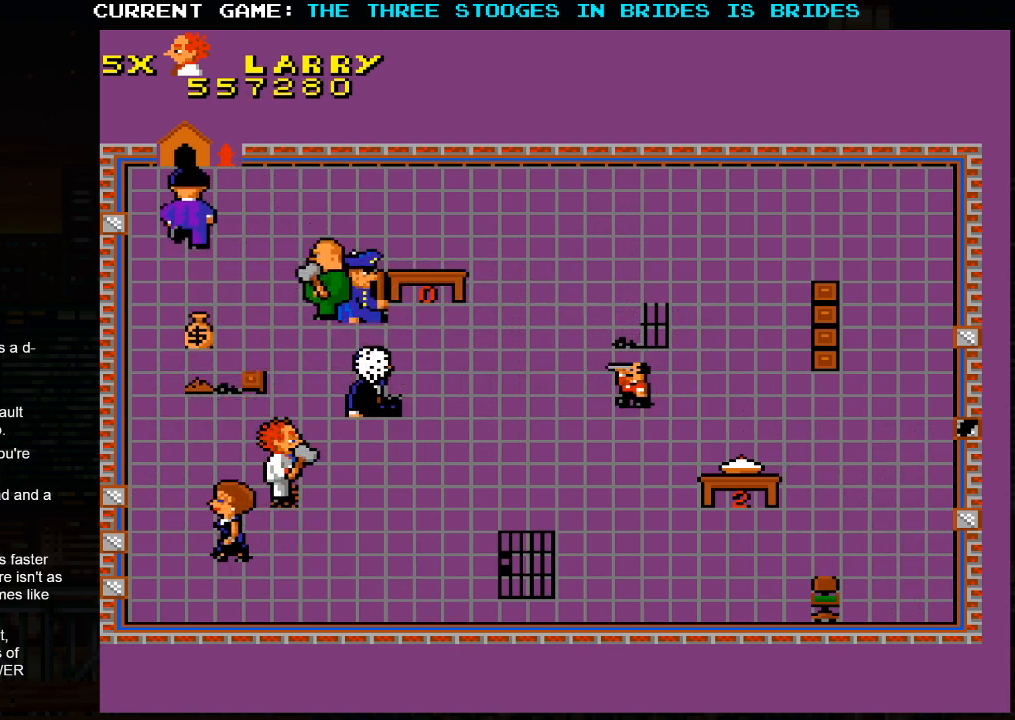
{"dt_ms": 500, "buttons": [], "left_stick": "down-right", "events": []}
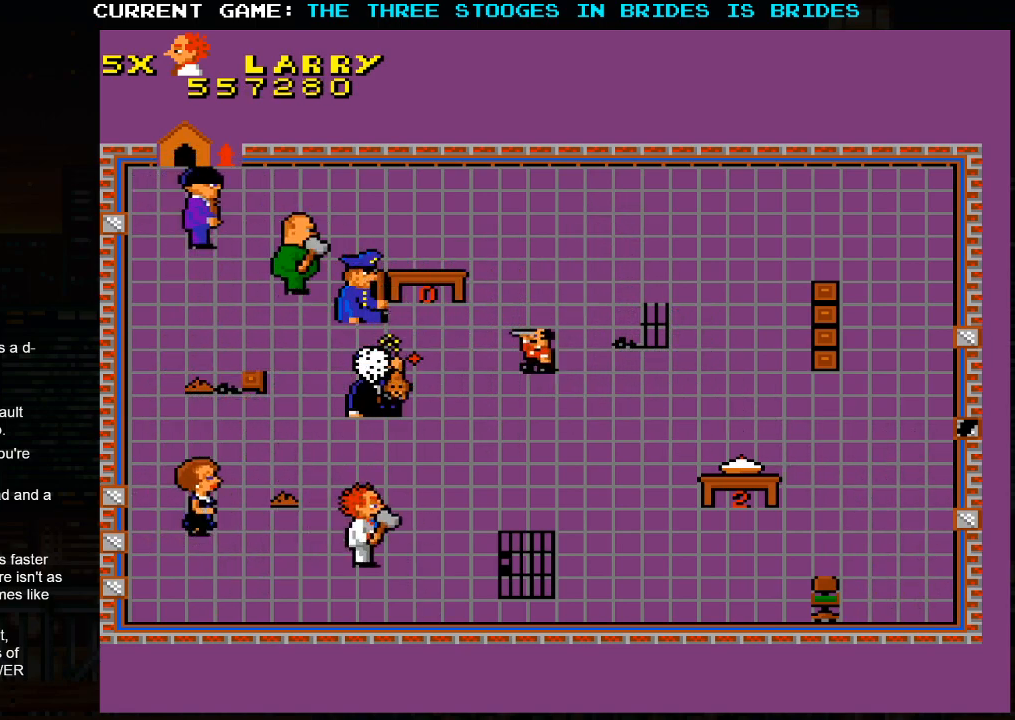
{"dt_ms": 500, "buttons": [], "left_stick": "right", "events": [[250, "left_stick", "right"]]}
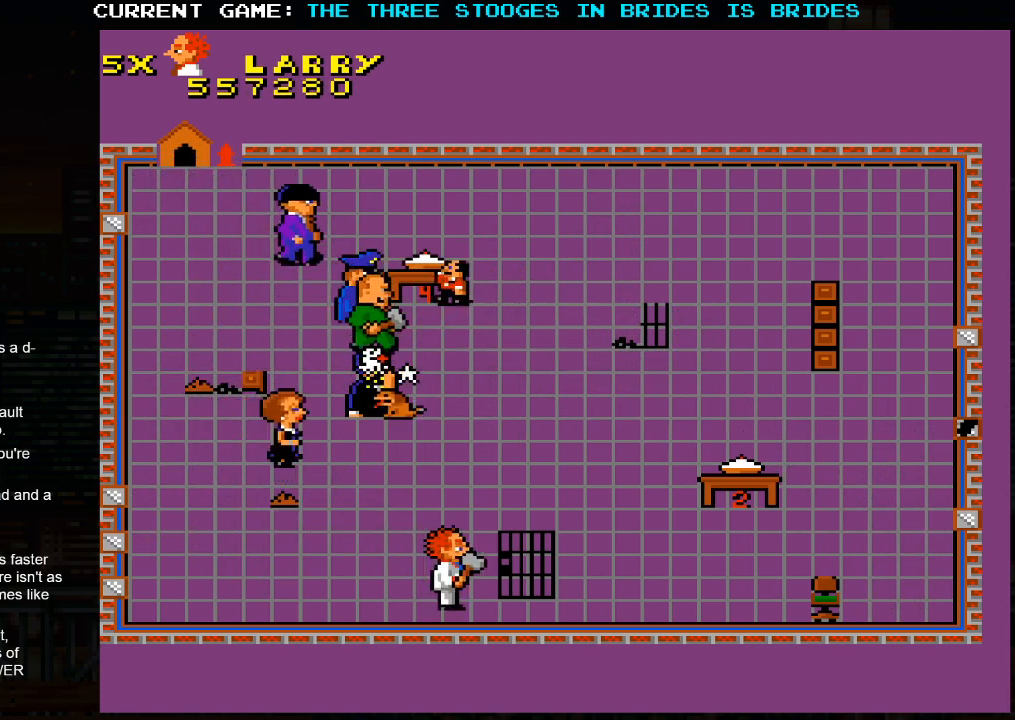
{"dt_ms": 500, "buttons": [], "left_stick": "right", "events": []}
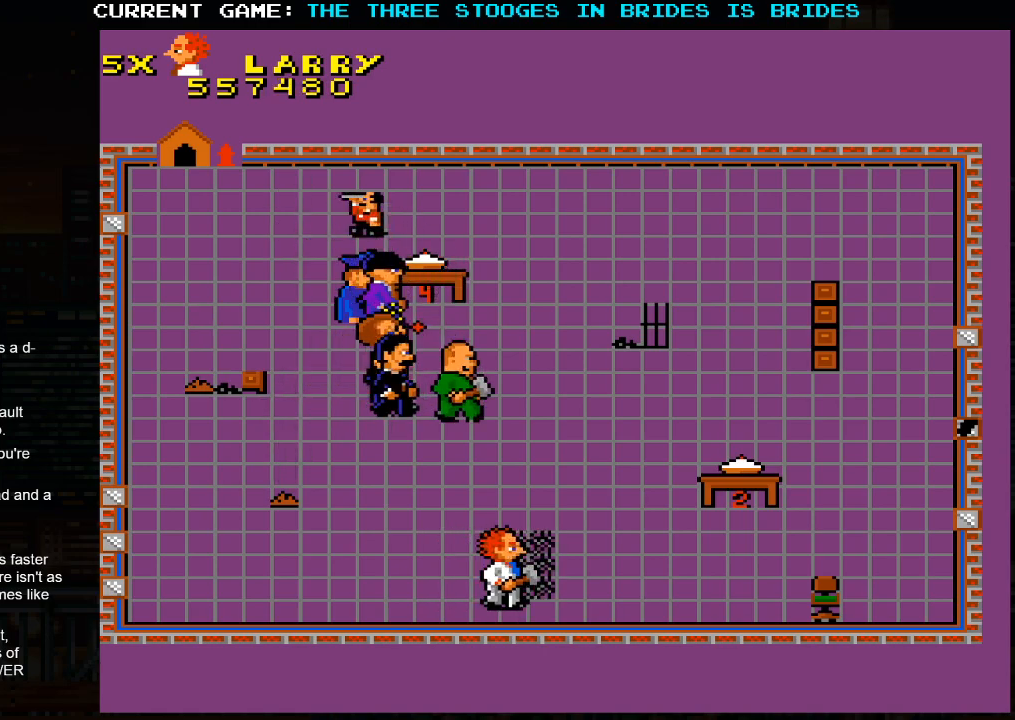
{"dt_ms": 500, "buttons": [], "left_stick": "left", "events": [[233, "left_stick", "up"], [333, "left_stick", "left"]]}
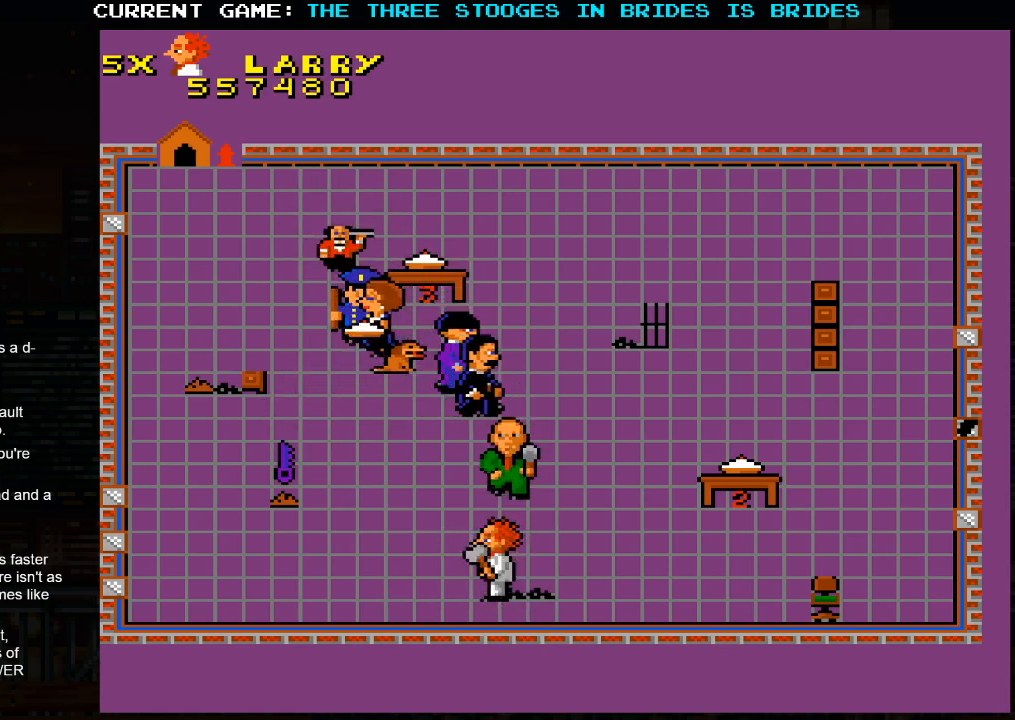
{"dt_ms": 500, "buttons": [], "left_stick": "left", "events": []}
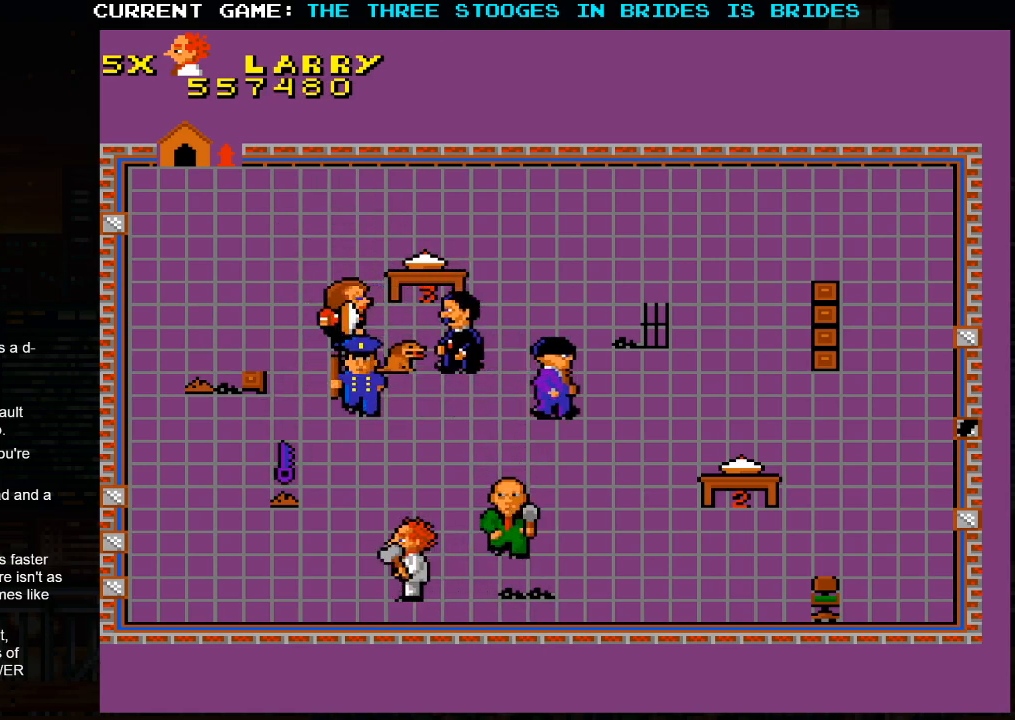
{"dt_ms": 1000, "buttons": [], "left_stick": "up-right"}
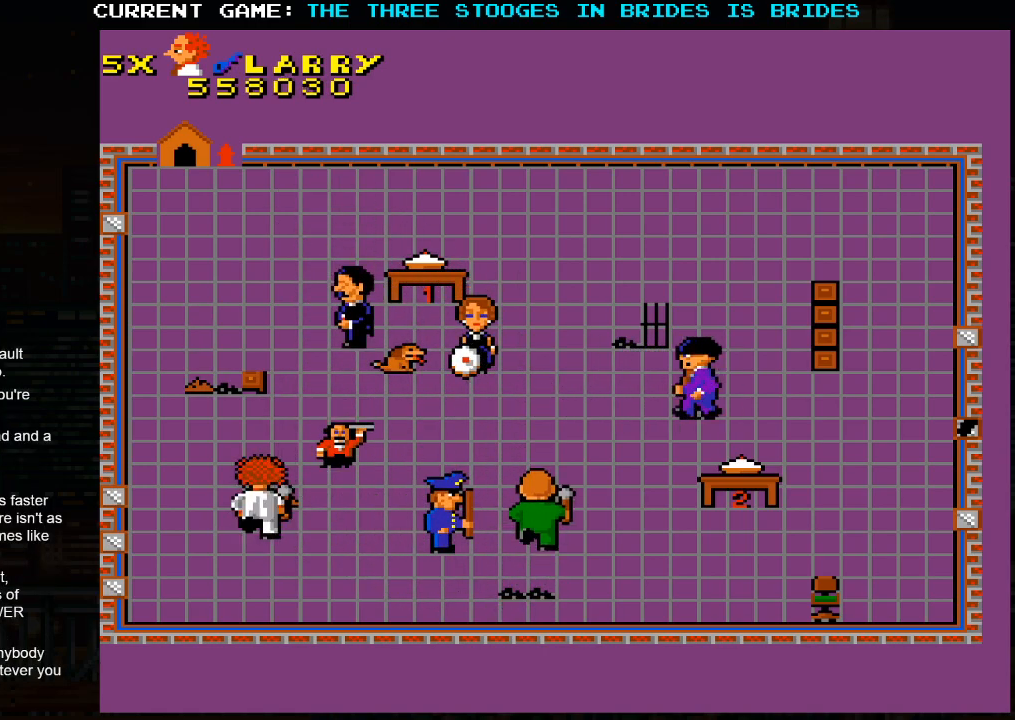
{"dt_ms": 500, "buttons": [], "left_stick": "up-left", "events": [[150, "left_stick", "up-left"]]}
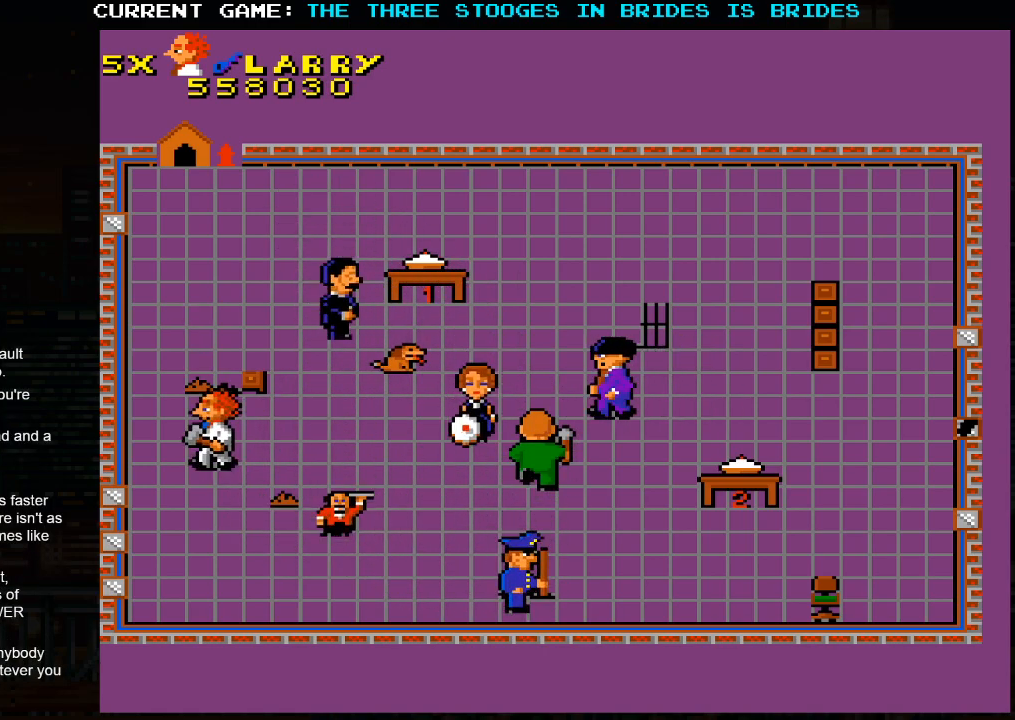
{"dt_ms": 500, "buttons": [], "left_stick": "up-right", "events": [[350, "left_stick", "up-right"]]}
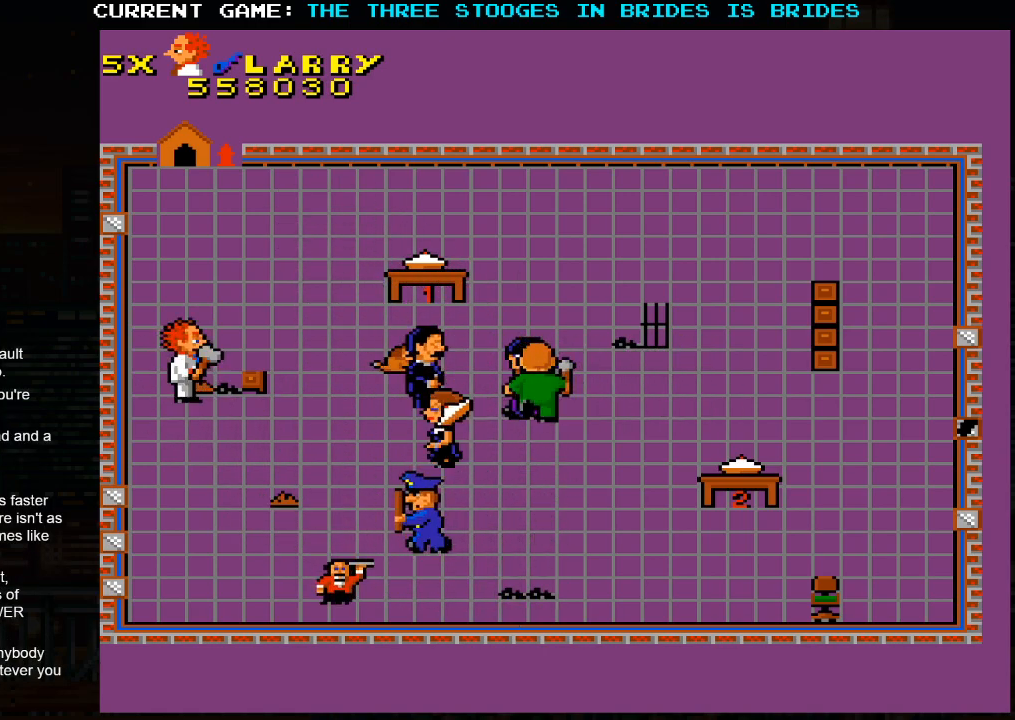
{"dt_ms": 500, "buttons": [], "left_stick": "up-right", "events": []}
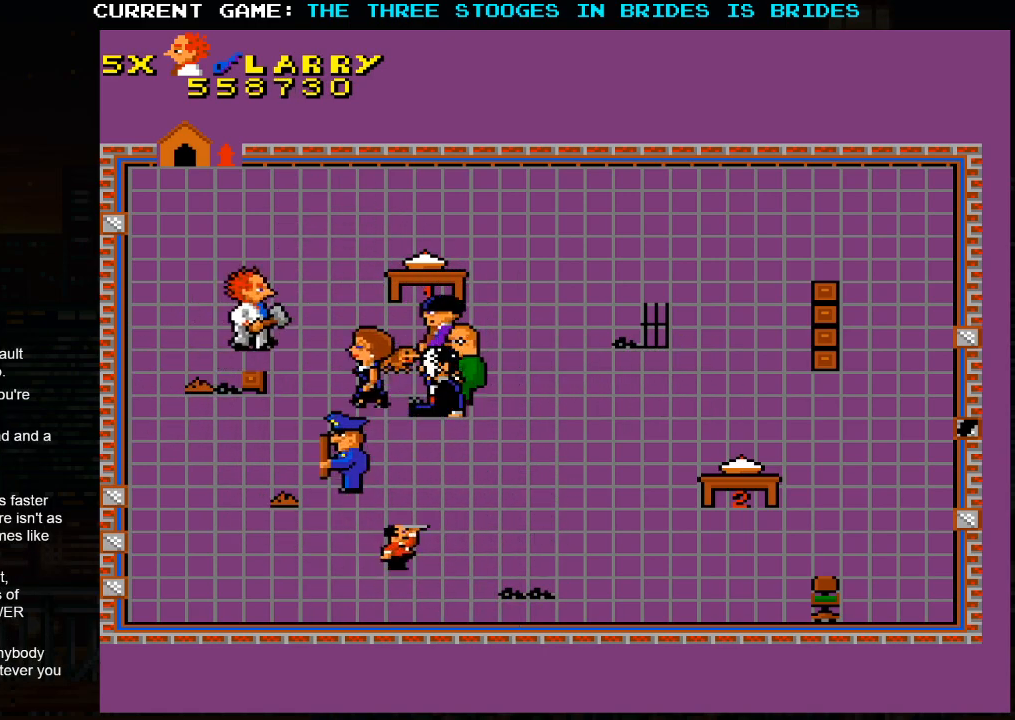
{"dt_ms": 500, "buttons": [], "left_stick": "up-right", "events": []}
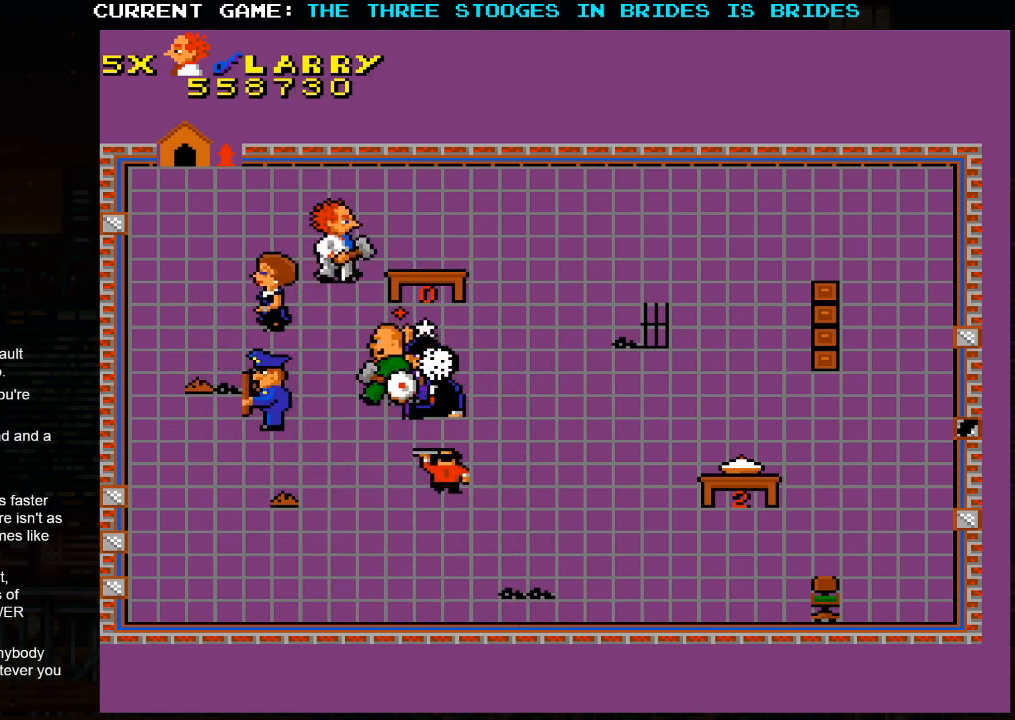
{"dt_ms": 500, "buttons": [], "left_stick": "right", "events": [[350, "left_stick", "right"]]}
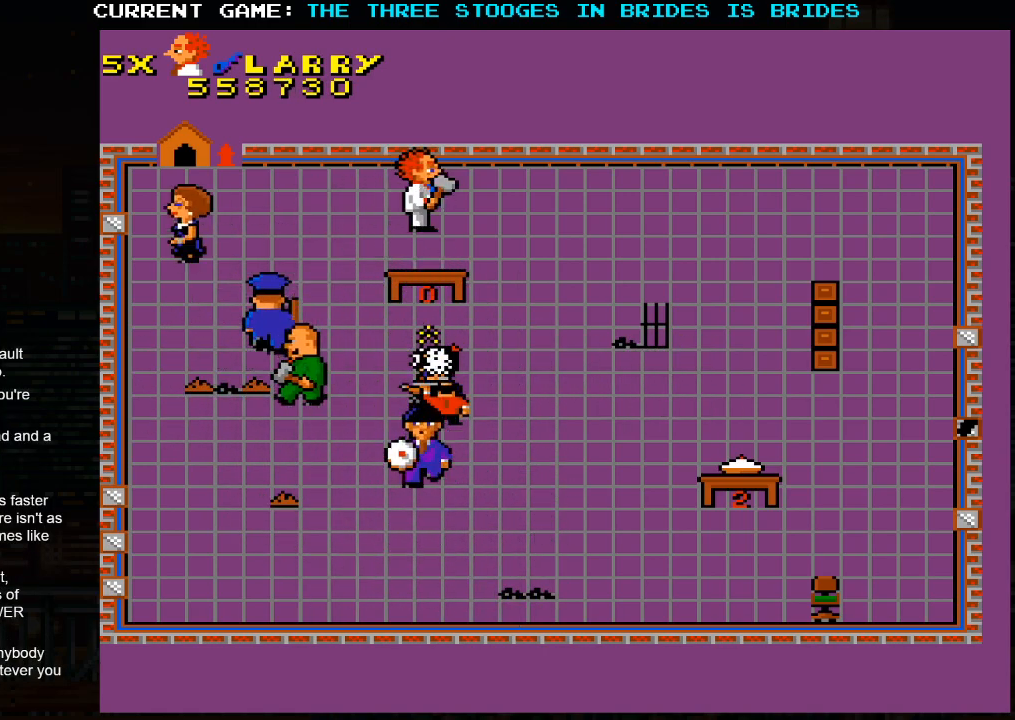
{"dt_ms": 500, "buttons": [], "left_stick": "down-right", "events": [[450, "left_stick", "down-right"]]}
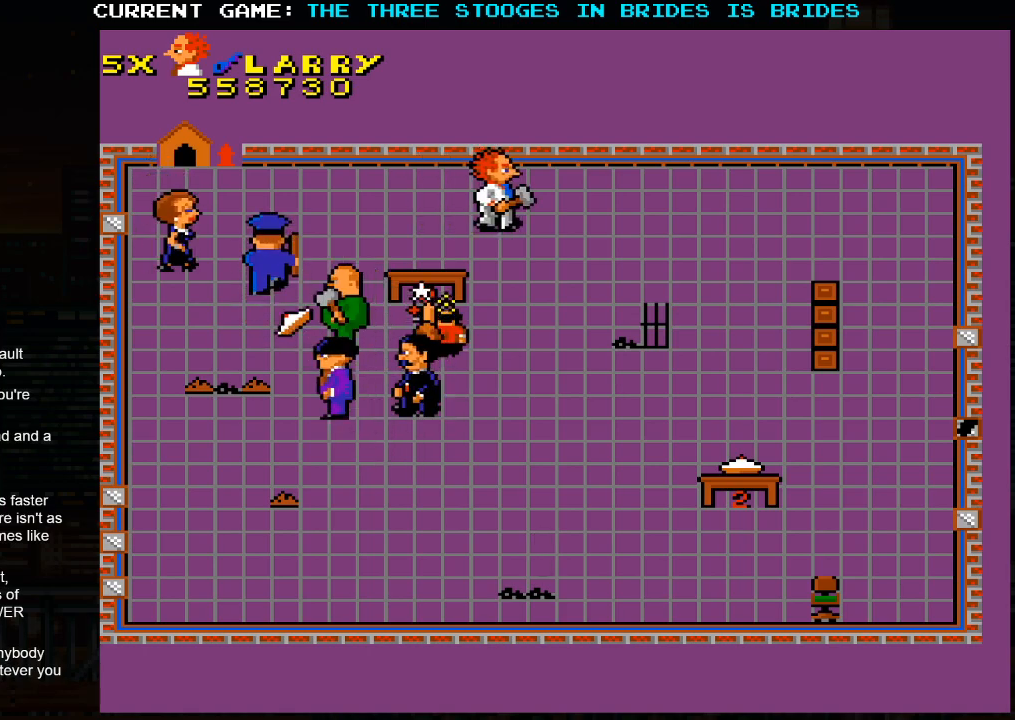
{"dt_ms": 500, "buttons": [], "left_stick": "down-right", "events": []}
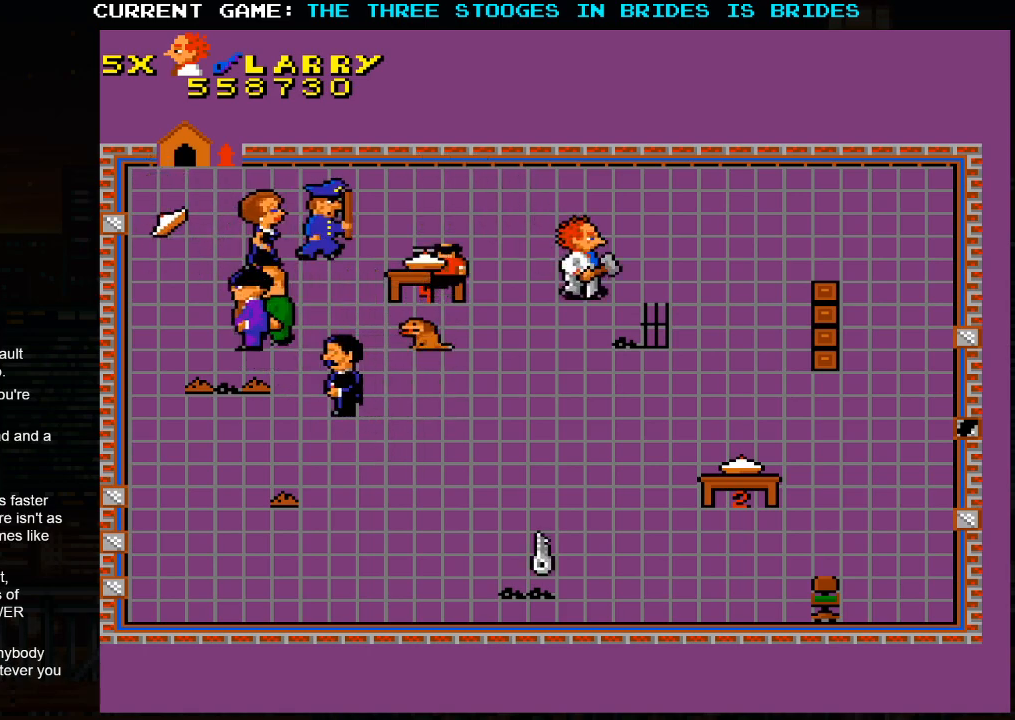
{"dt_ms": 500, "buttons": [], "left_stick": "right", "events": [[483, "left_stick", "right"]]}
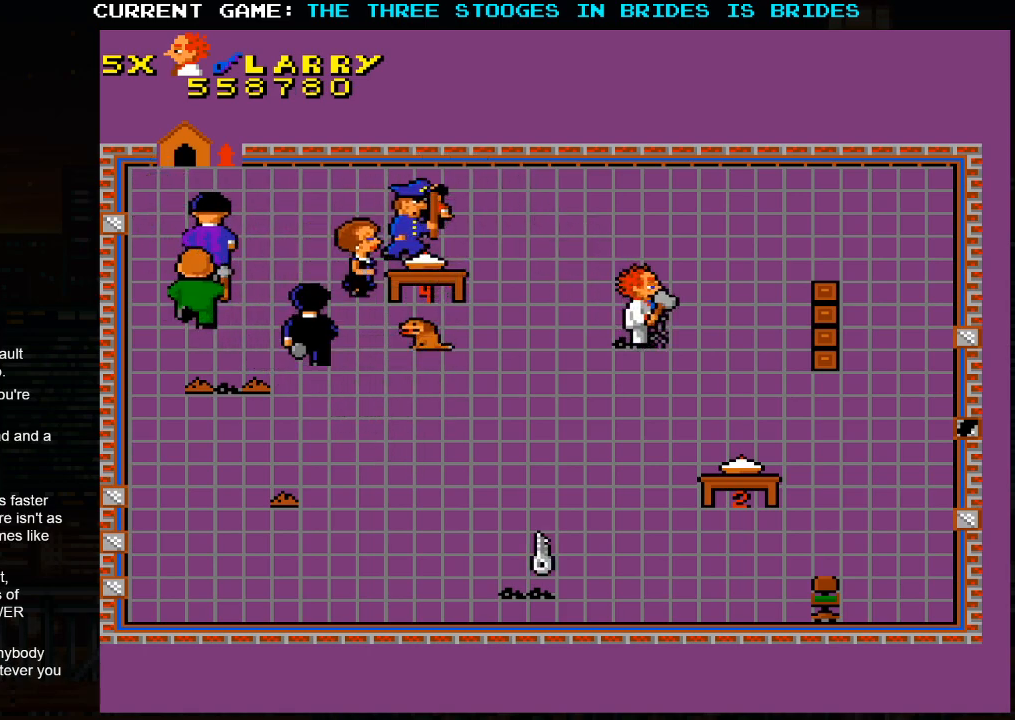
{"dt_ms": 500, "buttons": [], "left_stick": "right", "events": []}
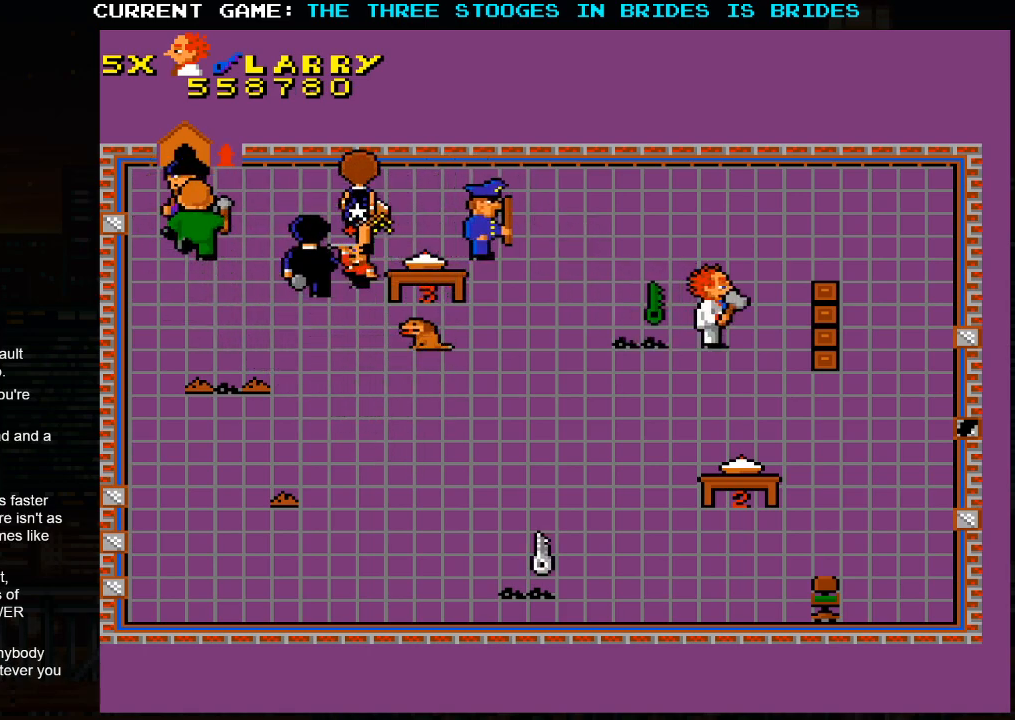
{"dt_ms": 500, "buttons": [], "left_stick": "down-right", "events": [[467, "left_stick", "down-right"]]}
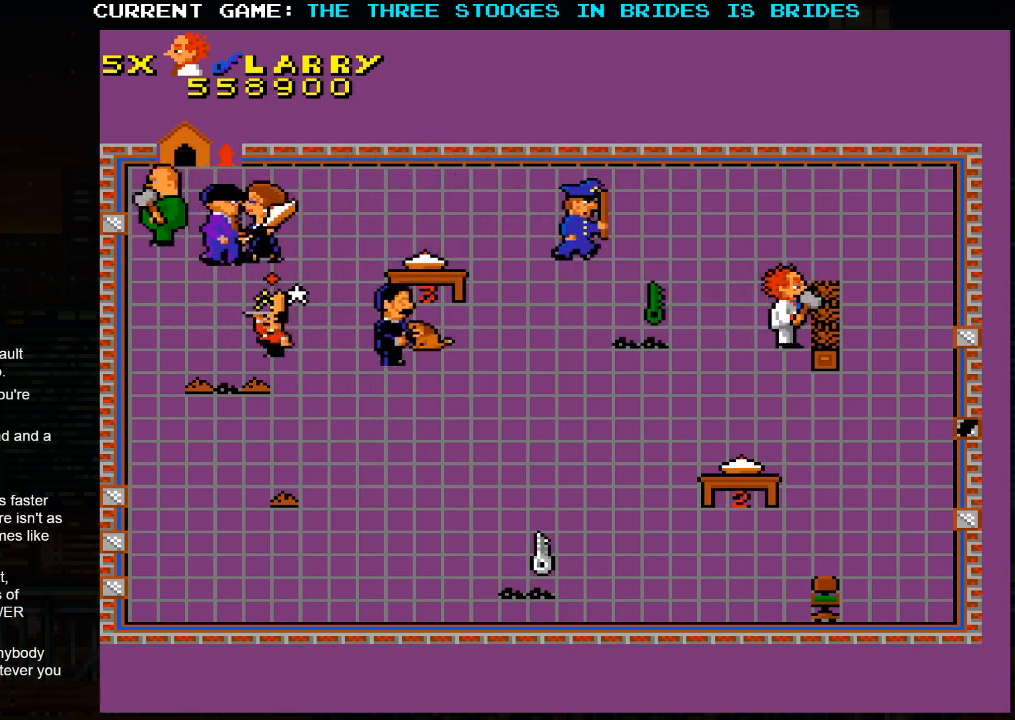
{"dt_ms": 500, "buttons": [], "left_stick": "down-right", "events": []}
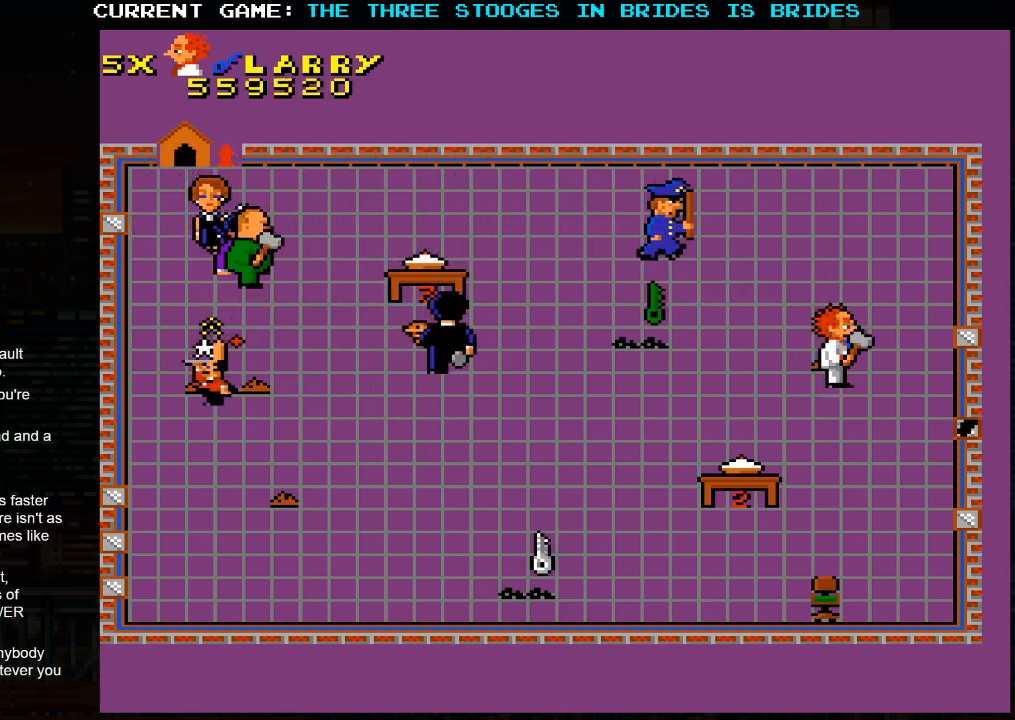
{"dt_ms": 500, "buttons": [], "left_stick": "down", "events": [[233, "left_stick", "down"]]}
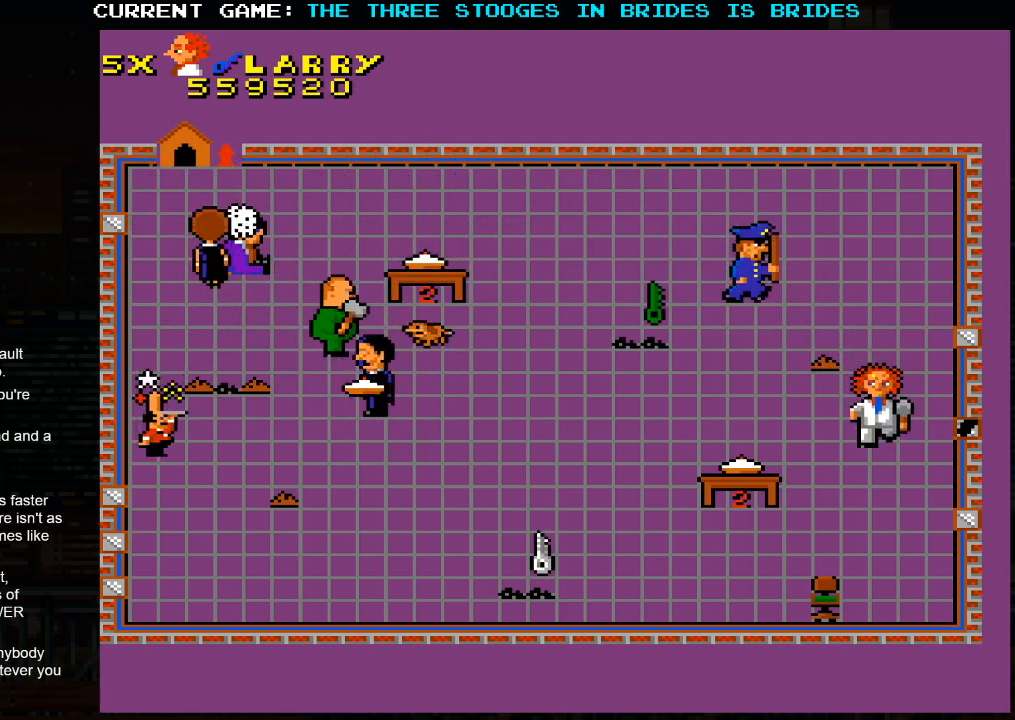
{"dt_ms": 500, "buttons": [], "left_stick": "center", "events": [[417, "left_stick", "center"]]}
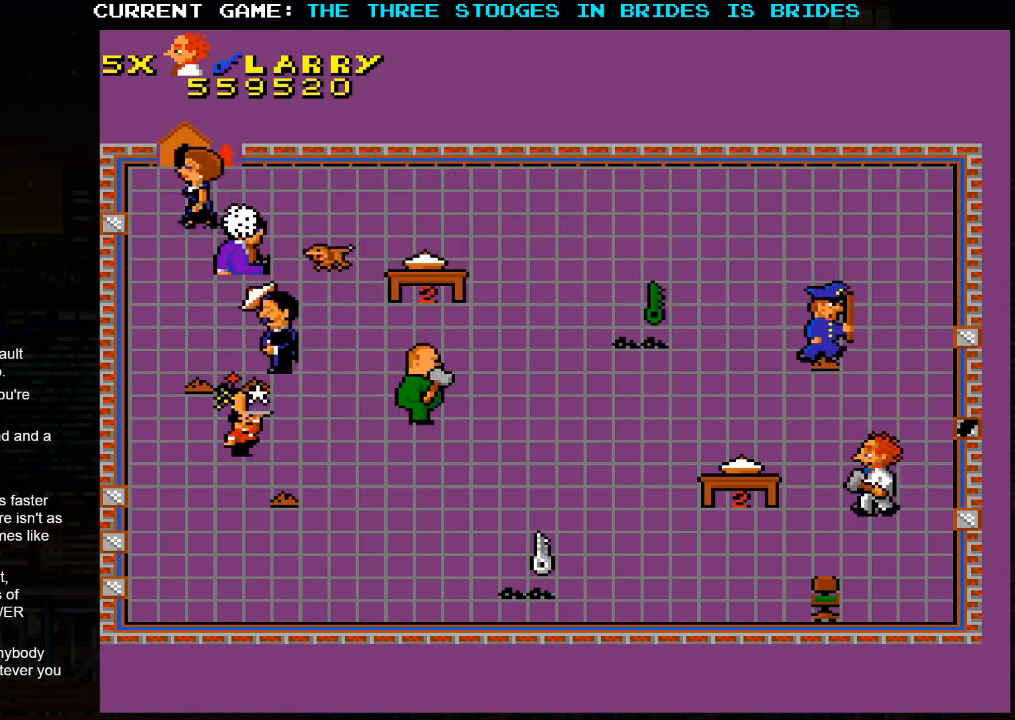
{"dt_ms": 500, "buttons": [], "left_stick": "down", "events": [[367, "left_stick", "down"]]}
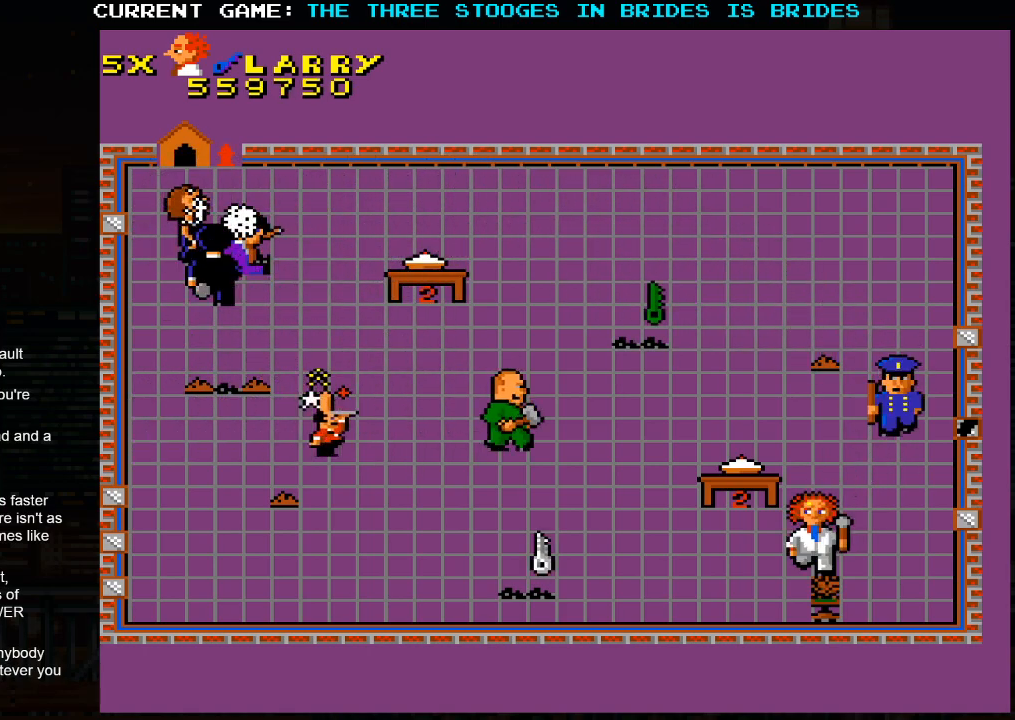
{"dt_ms": 500, "buttons": [], "left_stick": "left", "events": [[83, "left_stick", "center"], [317, "left_stick", "left"]]}
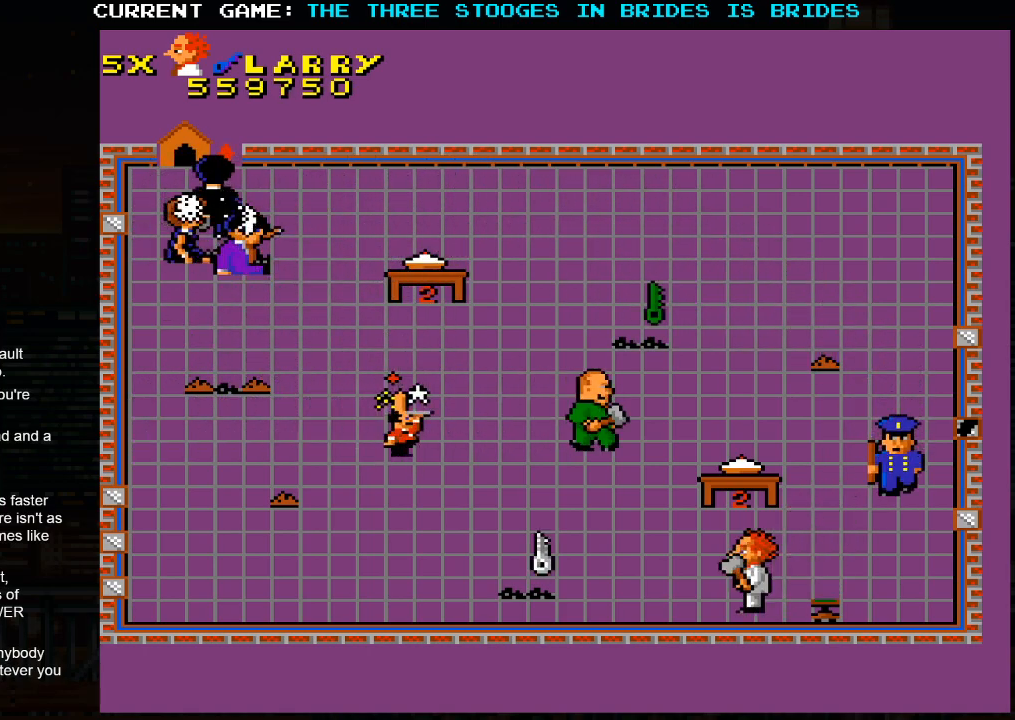
{"dt_ms": 500, "buttons": [], "left_stick": "left", "events": []}
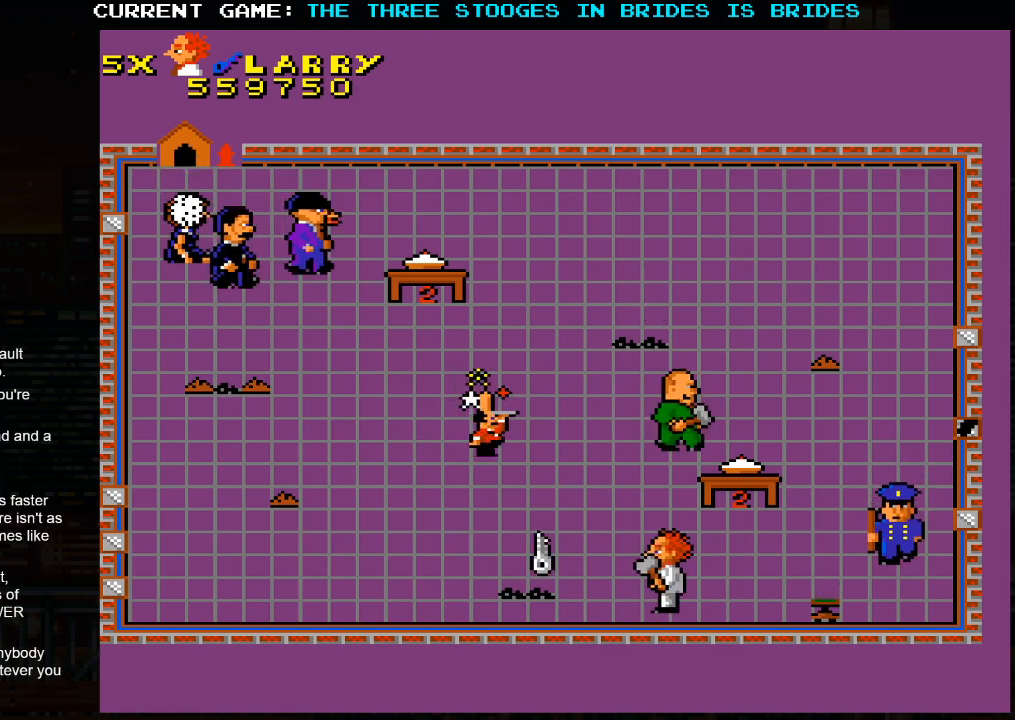
{"dt_ms": 500, "buttons": [], "left_stick": "up-left", "events": [[483, "left_stick", "up-left"]]}
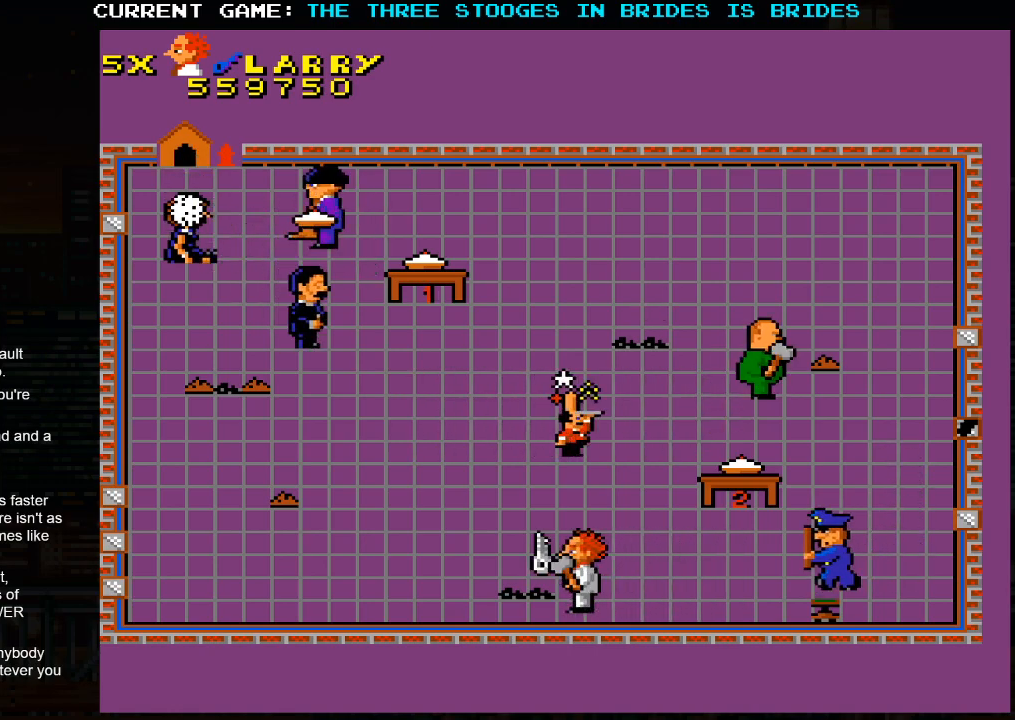
{"dt_ms": 500, "buttons": [], "left_stick": "up-left", "events": []}